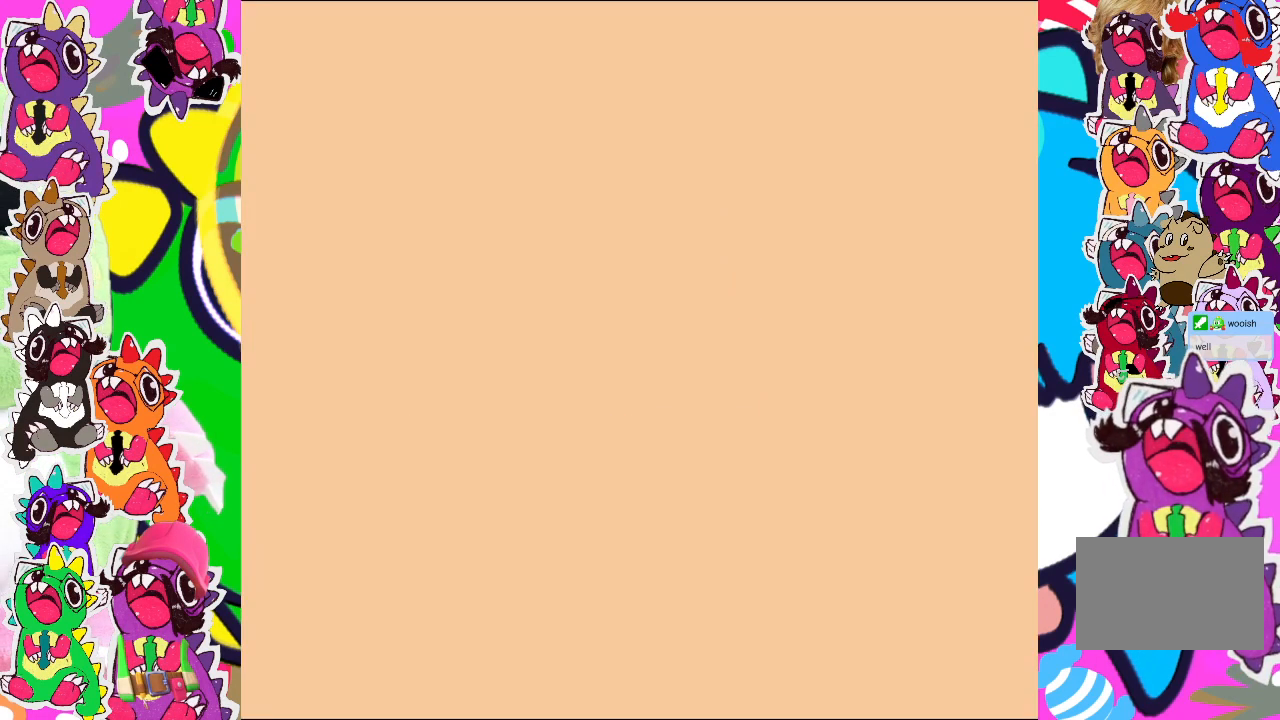
Gameplay with a controller (PlayStation layout); each line is a JSON object with the inputs held at the frame after it. "events" lists button and stick changes between this image and that frame as [ms after this image, input, new state], when the widget could be followed in between. Not read: L3 R3 right_stick.
{"buttons": [], "left_stick": "center", "events": []}
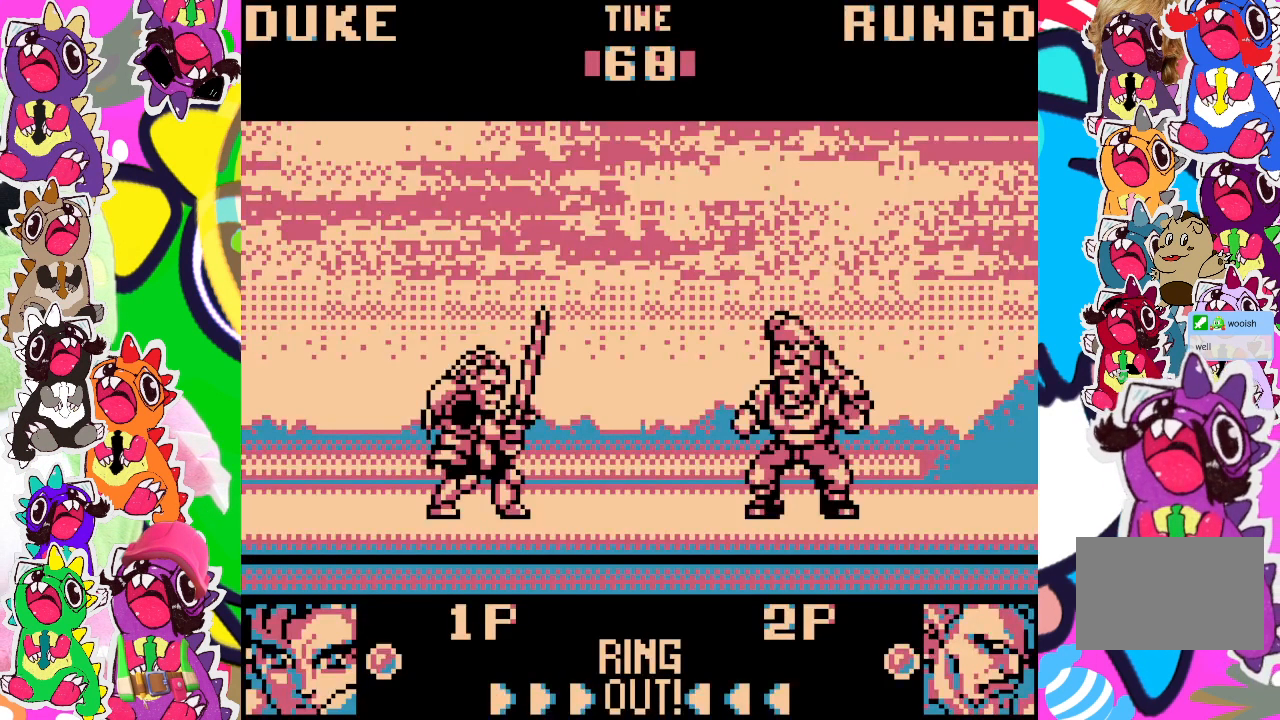
{"buttons": [], "left_stick": "center", "events": []}
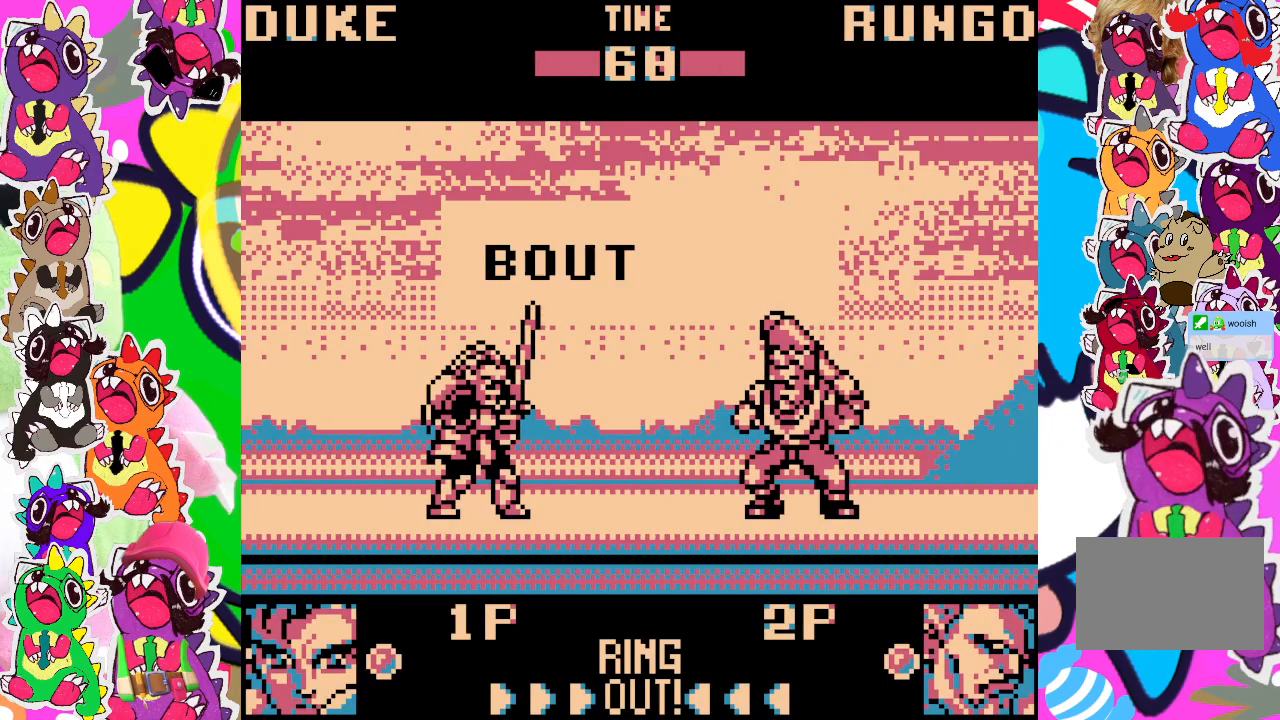
{"buttons": [], "left_stick": "center", "events": []}
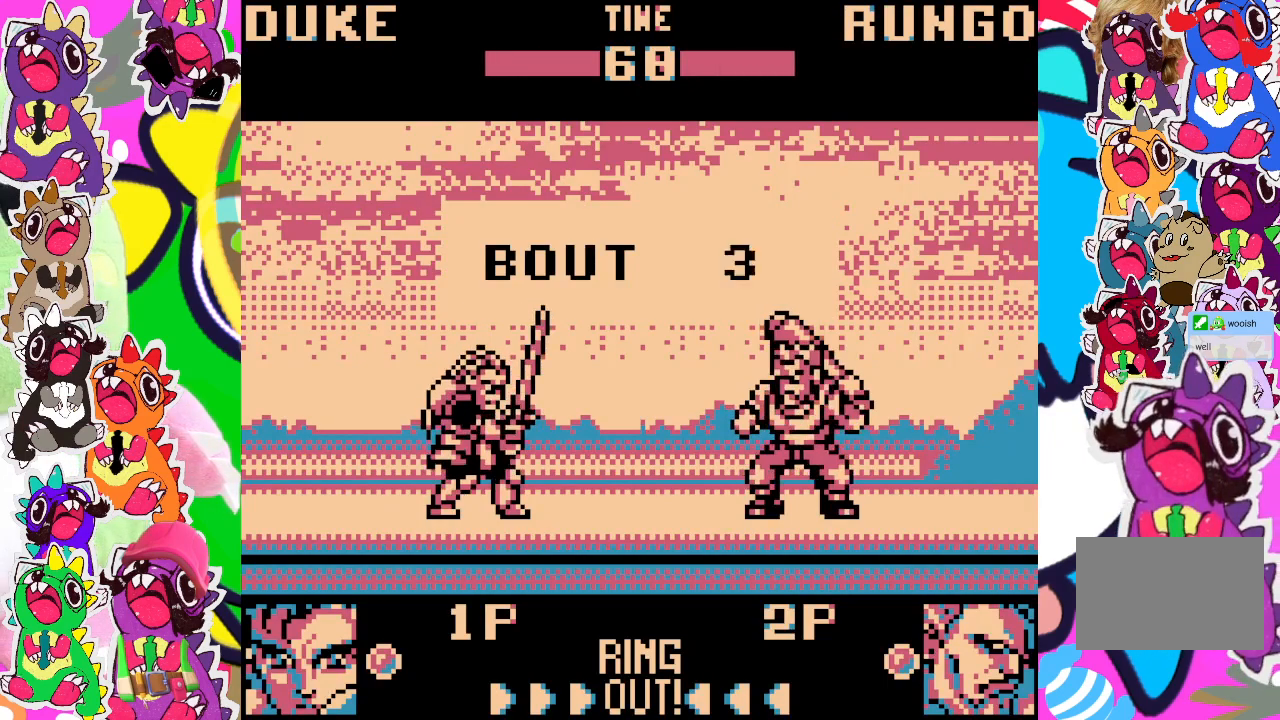
{"buttons": [], "left_stick": "center", "events": []}
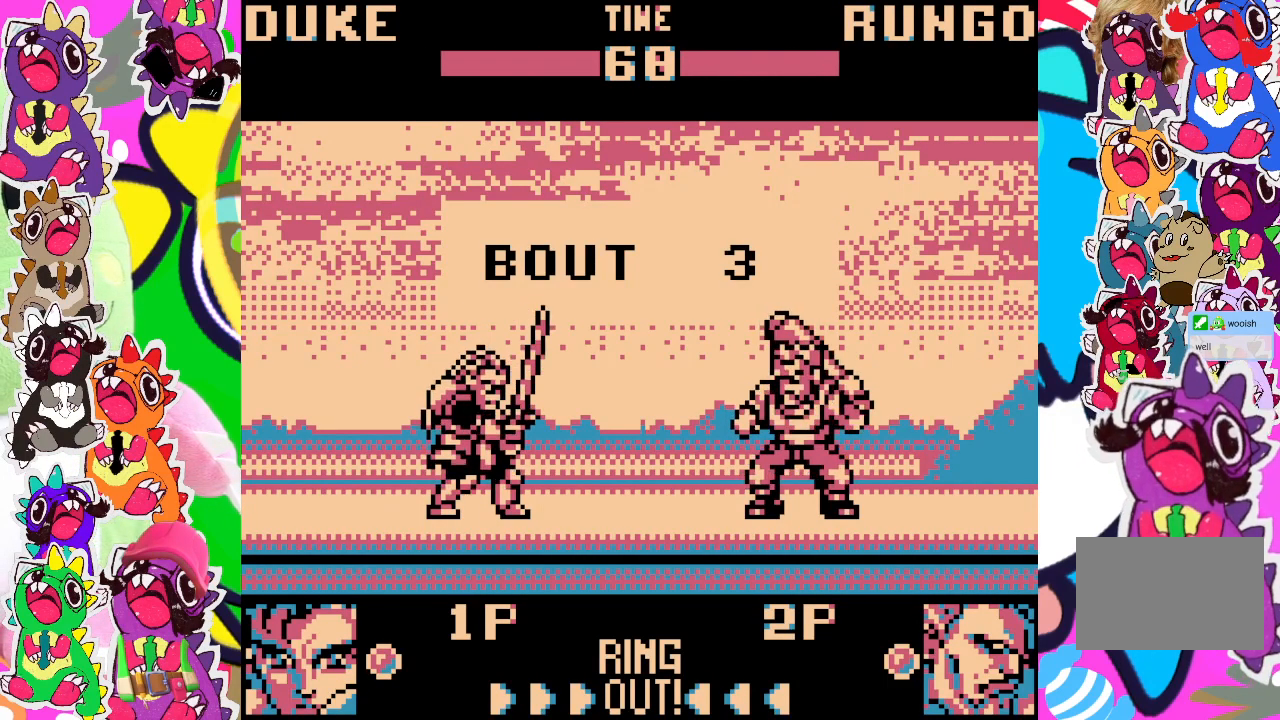
{"buttons": [], "left_stick": "center", "events": []}
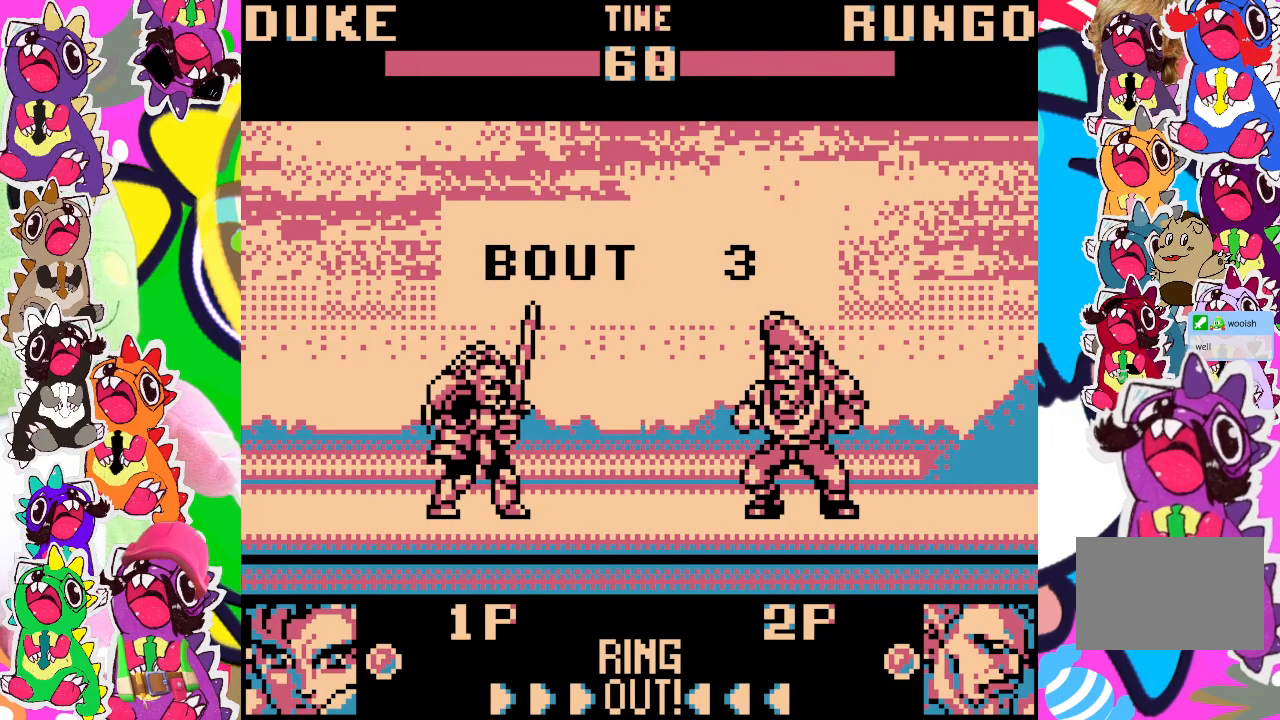
{"buttons": ["DPAD_RIGHT"], "left_stick": "center", "events": [[433, "DPAD_RIGHT", "down"]]}
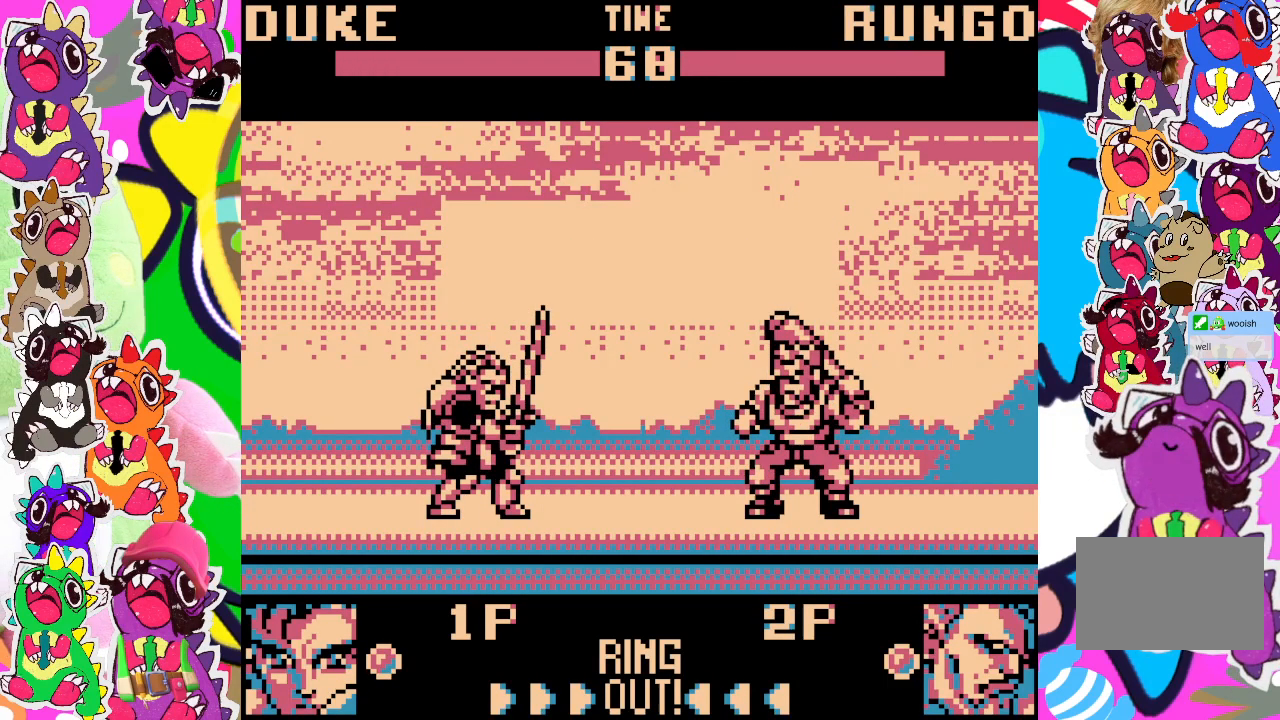
{"buttons": ["DPAD_UP", "DPAD_RIGHT"], "left_stick": "center", "events": [[100, "DPAD_UP", "down"]]}
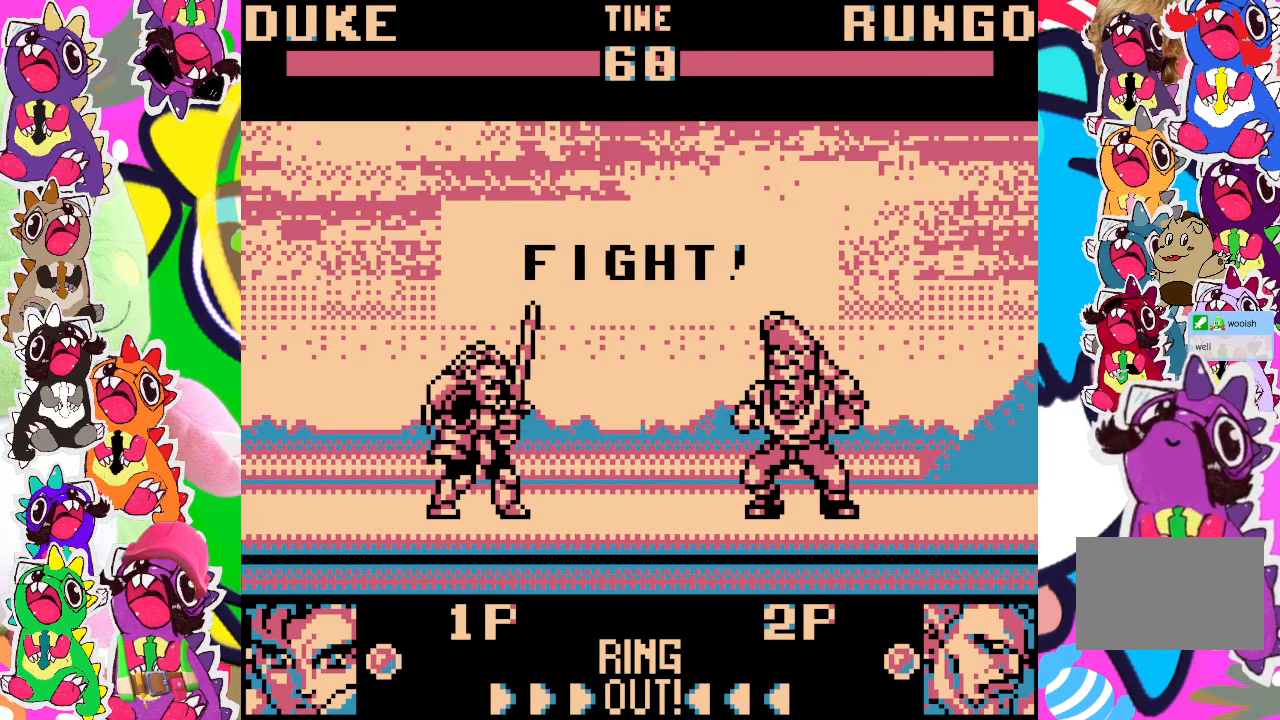
{"buttons": ["DPAD_UP", "DPAD_RIGHT"], "left_stick": "center", "events": []}
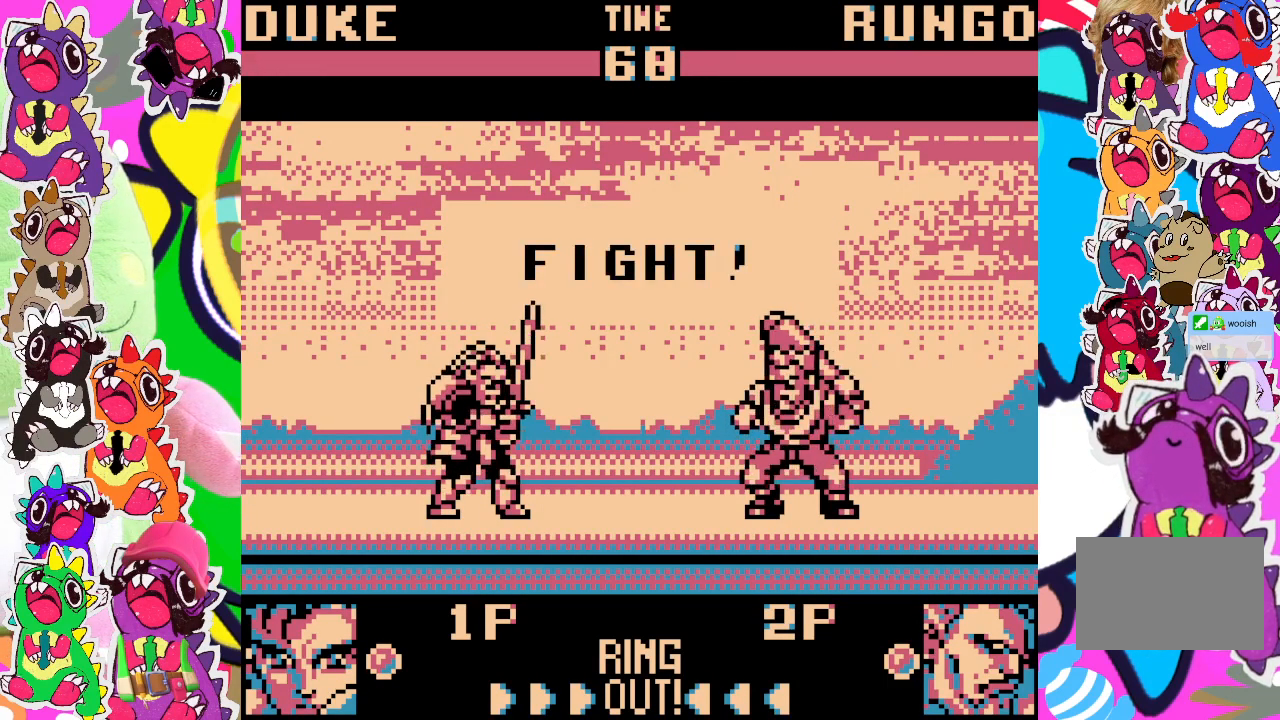
{"buttons": ["DPAD_UP", "DPAD_RIGHT"], "left_stick": "center", "events": []}
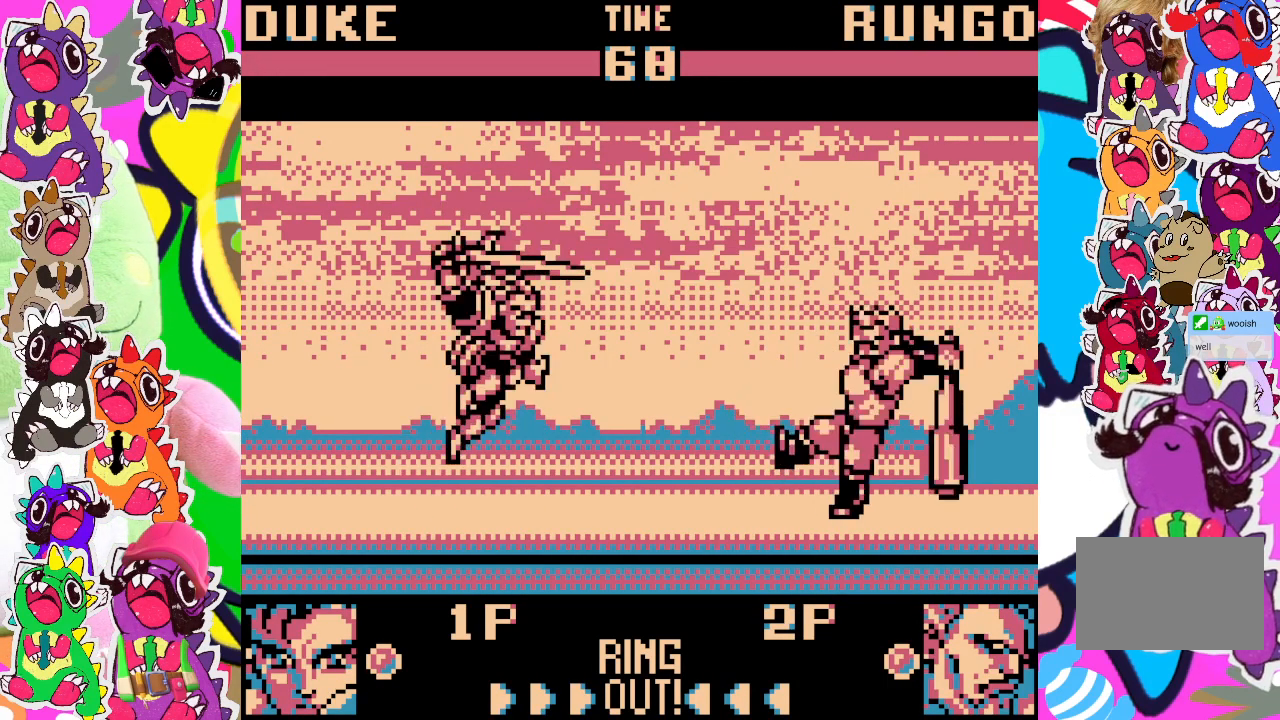
{"buttons": ["SQUARE", "DPAD_DOWN", "DPAD_LEFT"], "left_stick": "center", "events": [[333, "DPAD_RIGHT", "up"], [350, "DPAD_LEFT", "down"], [350, "DPAD_UP", "up"], [350, "SQUARE", "down"], [367, "DPAD_LEFT", "up"], [383, "DPAD_LEFT", "down"], [417, "SQUARE", "up"], [467, "DPAD_DOWN", "down"], [483, "SQUARE", "down"]]}
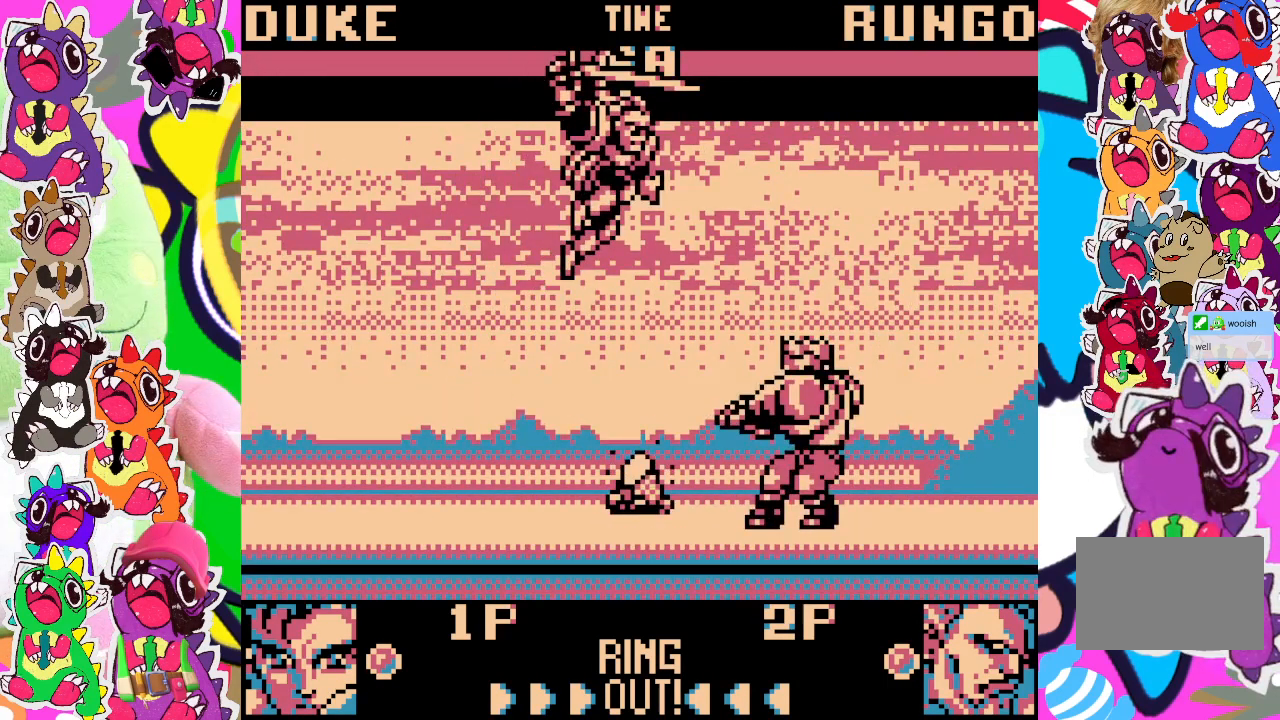
{"buttons": ["SQUARE", "DPAD_DOWN", "DPAD_LEFT"], "left_stick": "center", "events": [[67, "SQUARE", "up"], [100, "SQUARE", "down"], [183, "SQUARE", "up"], [233, "SQUARE", "down"], [300, "SQUARE", "up"], [350, "SQUARE", "down"], [433, "SQUARE", "up"], [483, "SQUARE", "down"]]}
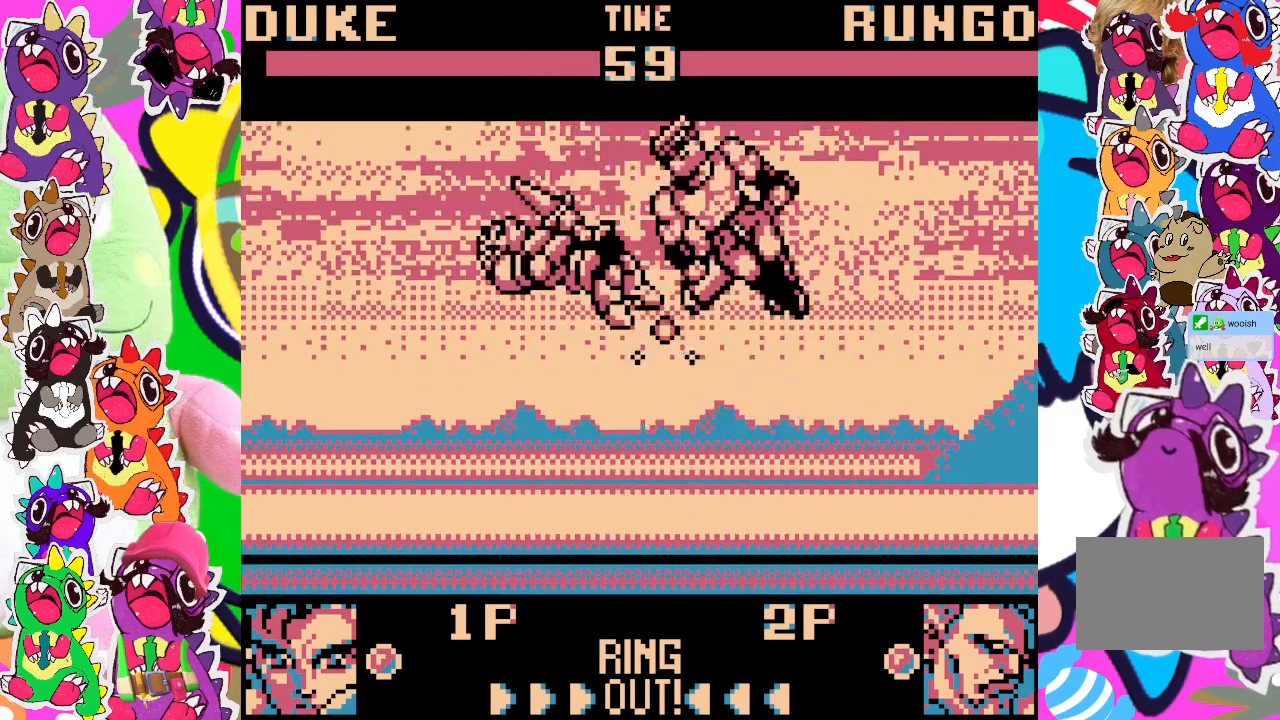
{"buttons": [], "left_stick": "center", "events": [[67, "SQUARE", "up"], [100, "SQUARE", "down"], [183, "SQUARE", "up"], [233, "DPAD_LEFT", "up"], [317, "DPAD_DOWN", "up"]]}
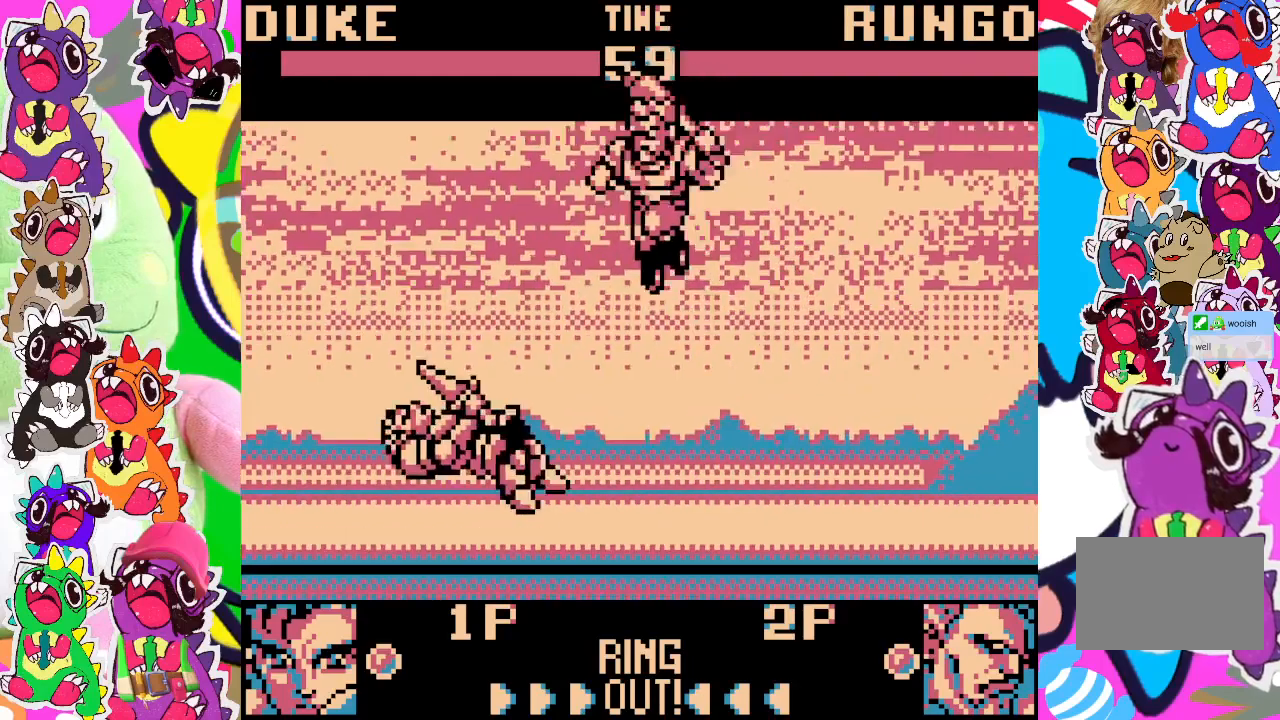
{"buttons": ["DPAD_DOWN", "DPAD_LEFT"], "left_stick": "center", "events": [[117, "DPAD_RIGHT", "down"], [133, "SQUARE", "down"], [233, "SQUARE", "up"], [283, "DPAD_RIGHT", "up"], [300, "SQUARE", "down"], [367, "SQUARE", "up"], [400, "DPAD_LEFT", "down"], [433, "DPAD_DOWN", "down"], [433, "SQUARE", "down"], [483, "SQUARE", "up"]]}
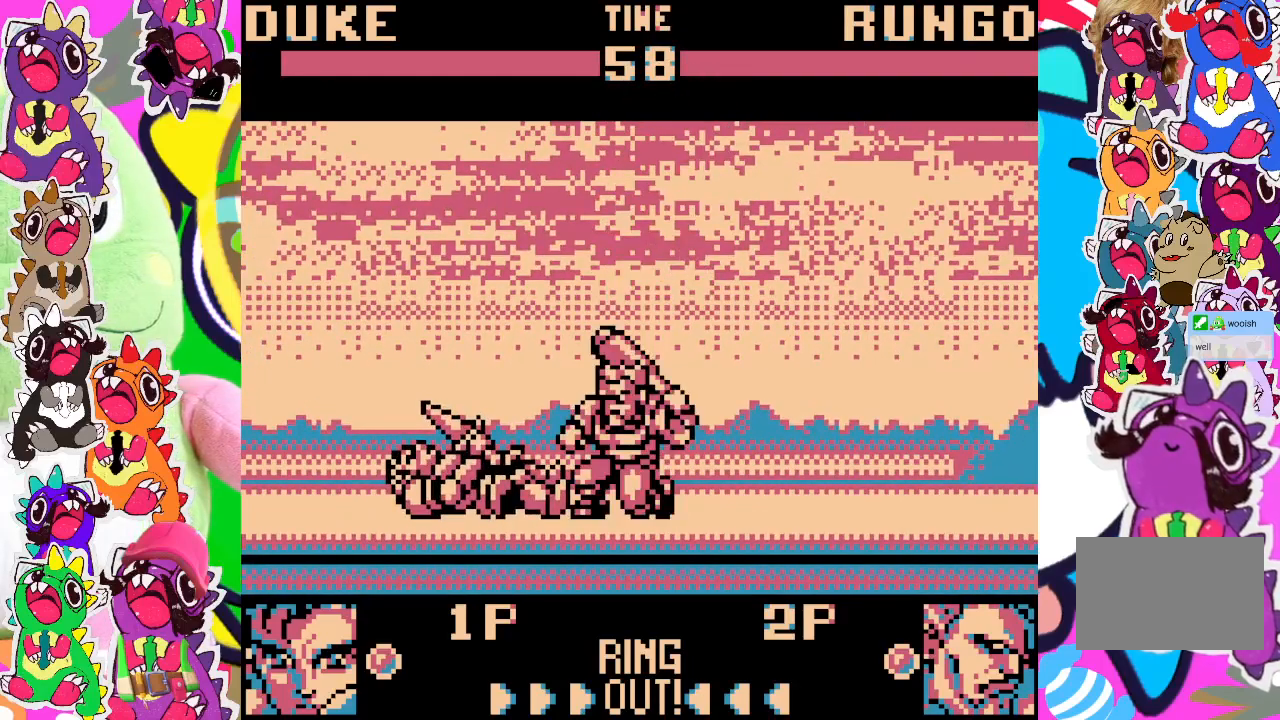
{"buttons": ["DPAD_DOWN", "DPAD_LEFT"], "left_stick": "center", "events": [[50, "SQUARE", "down"], [117, "SQUARE", "up"], [167, "SQUARE", "down"], [233, "SQUARE", "up"], [300, "SQUARE", "down"], [367, "SQUARE", "up"], [433, "SQUARE", "down"], [483, "SQUARE", "up"]]}
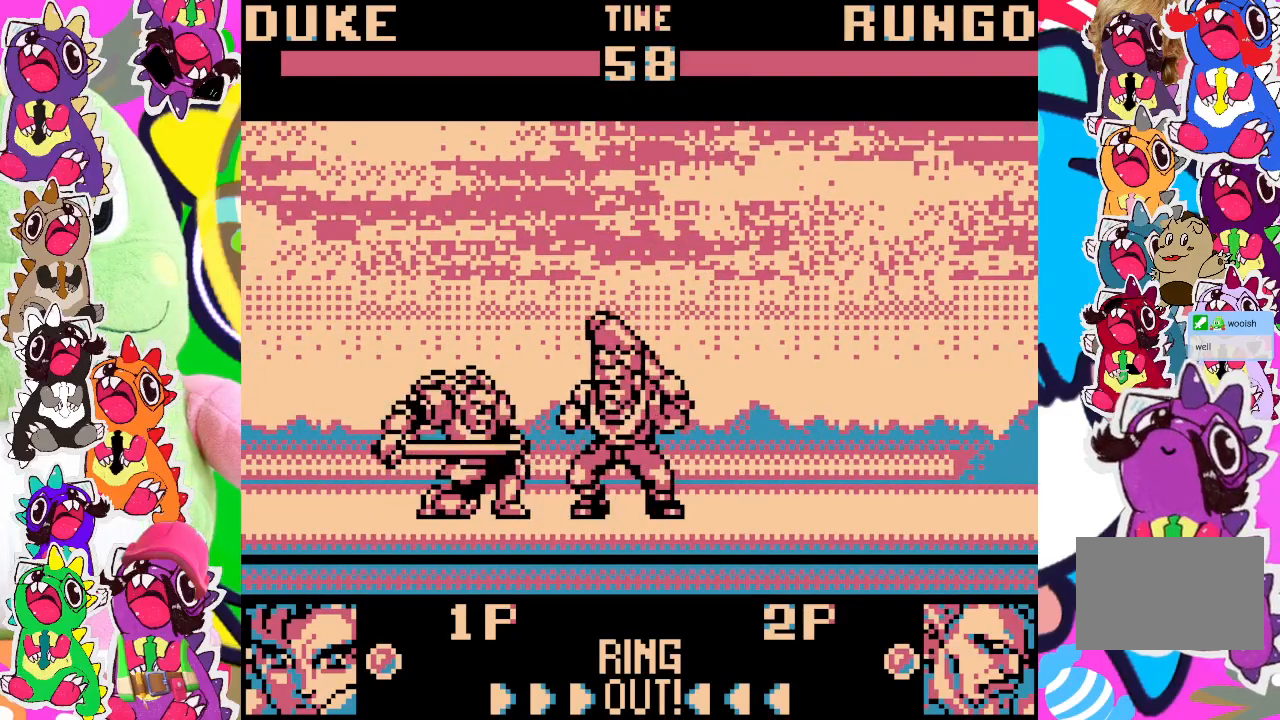
{"buttons": ["DPAD_DOWN", "DPAD_LEFT"], "left_stick": "center", "events": [[50, "SQUARE", "down"], [117, "SQUARE", "up"], [167, "SQUARE", "down"], [250, "SQUARE", "up"], [317, "SQUARE", "down"], [383, "SQUARE", "up"], [400, "SQUARE", "down"], [500, "SQUARE", "up"]]}
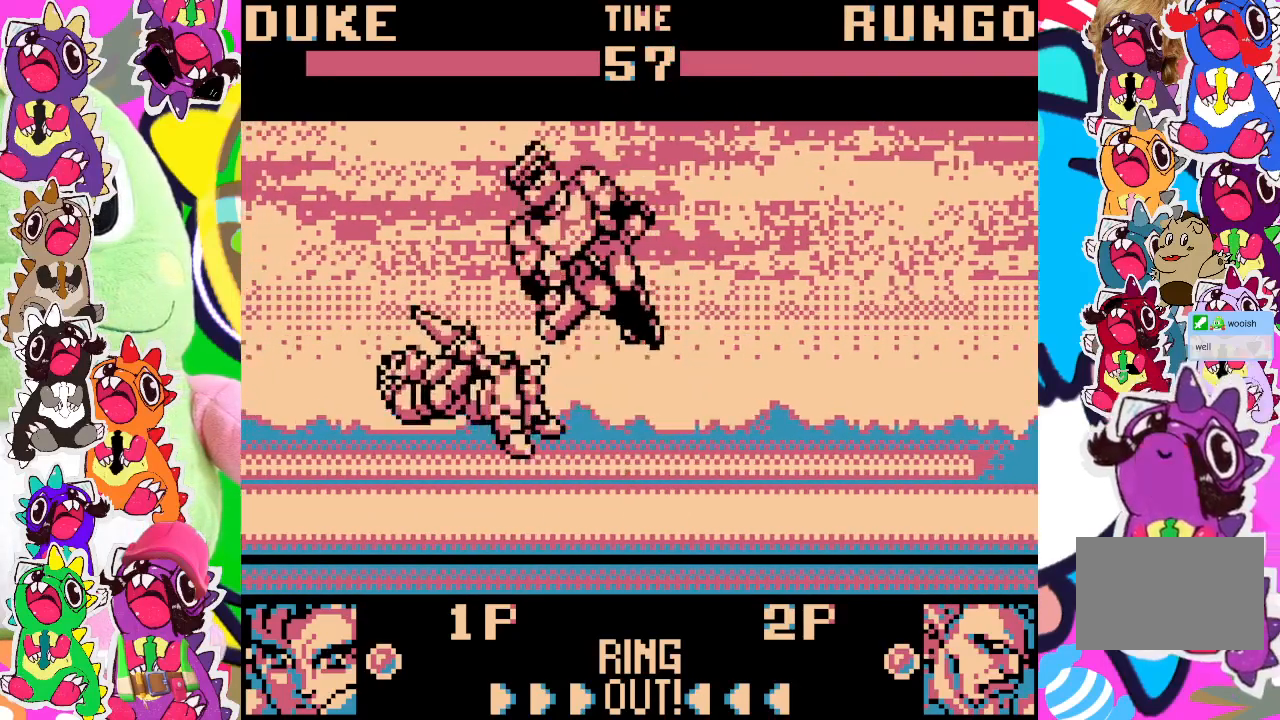
{"buttons": [], "left_stick": "center", "events": [[50, "SQUARE", "down"], [117, "SQUARE", "up"], [167, "SQUARE", "down"], [233, "SQUARE", "up"], [300, "DPAD_LEFT", "up"], [367, "DPAD_DOWN", "up"]]}
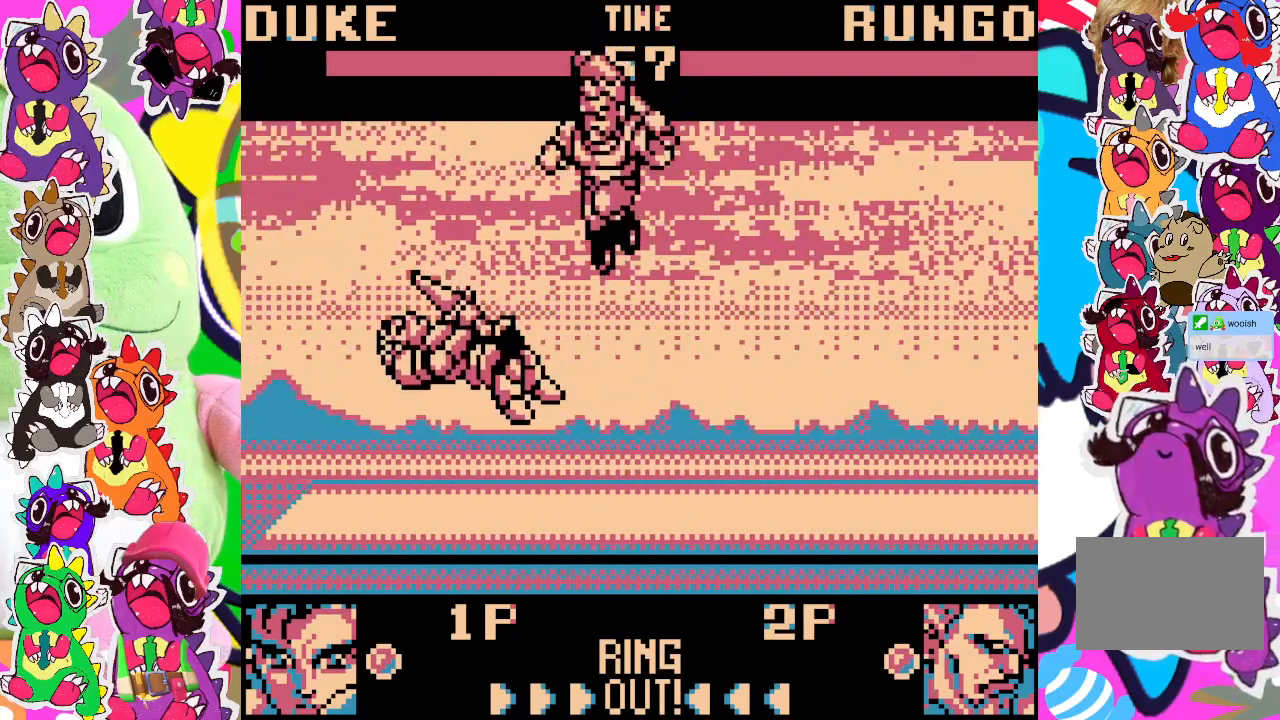
{"buttons": ["SQUARE"], "left_stick": "center", "events": [[267, "DPAD_RIGHT", "down"], [433, "DPAD_RIGHT", "up"], [483, "SQUARE", "down"]]}
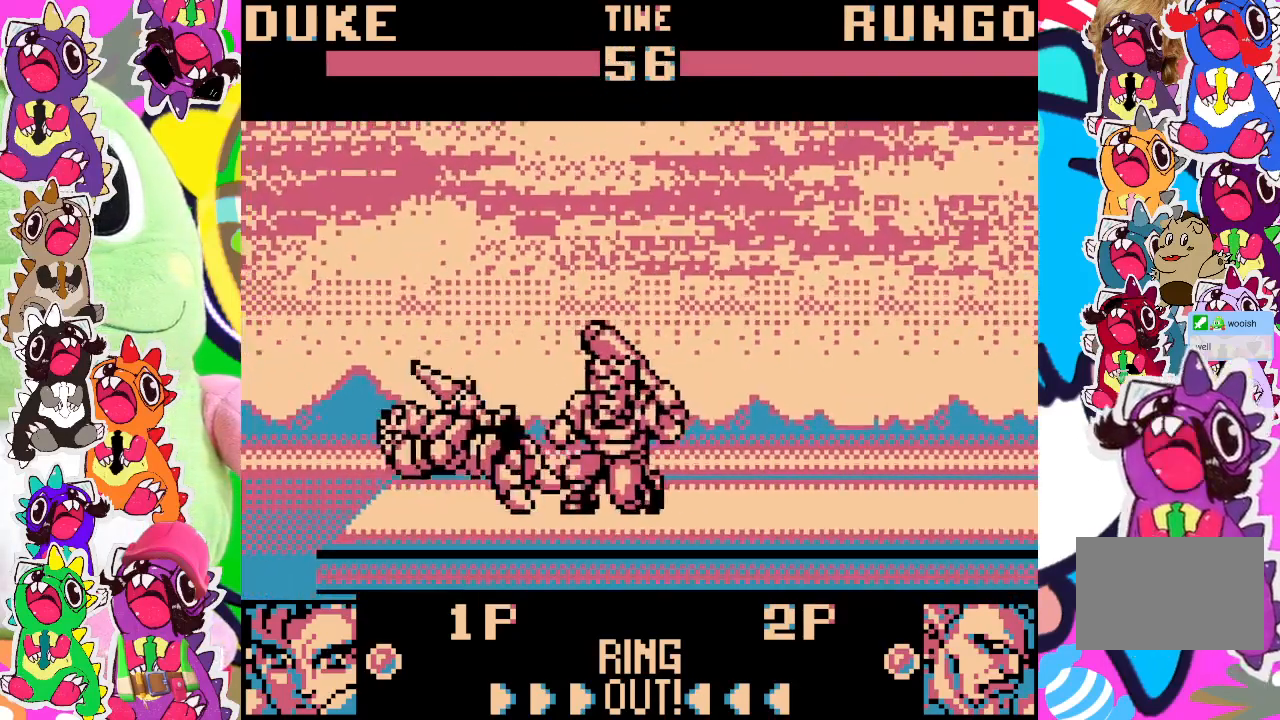
{"buttons": ["DPAD_LEFT"], "left_stick": "center", "events": [[50, "SQUARE", "up"], [133, "SQUARE", "down"], [183, "DPAD_RIGHT", "down"], [183, "SQUARE", "up"], [267, "SQUARE", "down"], [317, "SQUARE", "up"], [333, "DPAD_RIGHT", "up"], [367, "SQUARE", "down"], [400, "DPAD_DOWN", "down"], [433, "DPAD_DOWN", "up"], [450, "DPAD_LEFT", "down"], [450, "SQUARE", "up"]]}
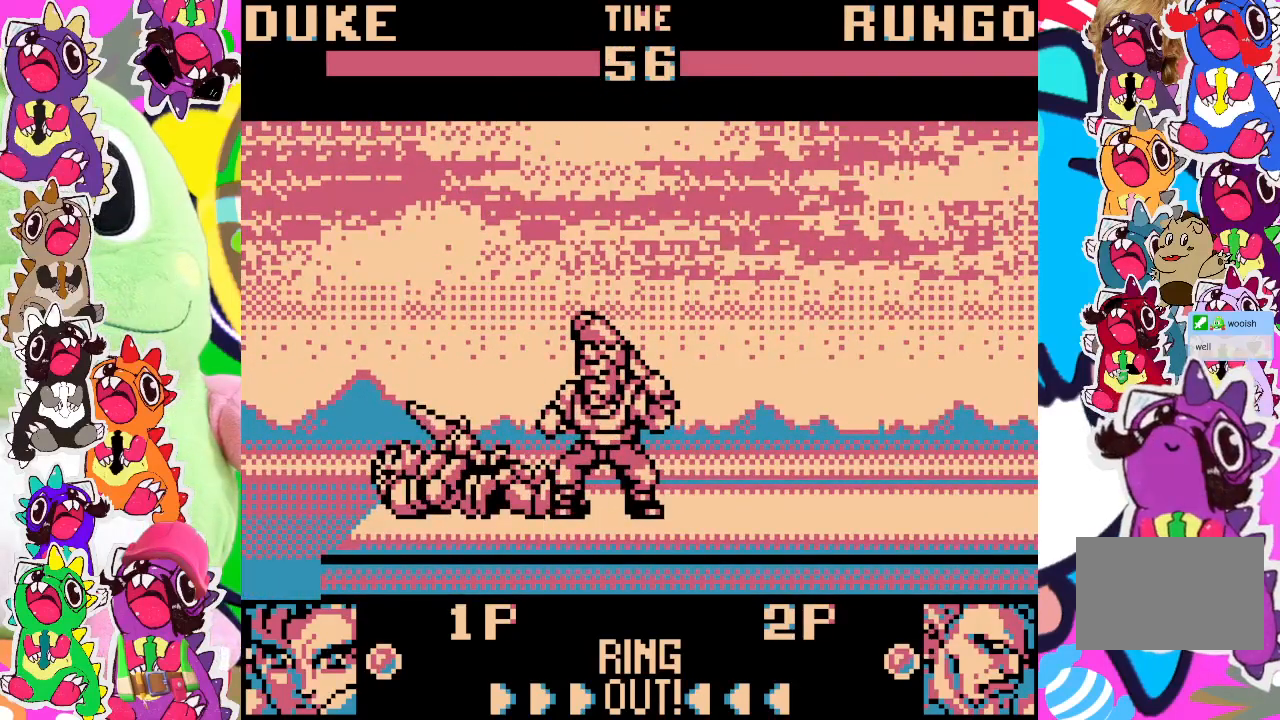
{"buttons": ["DPAD_DOWN", "DPAD_LEFT"], "left_stick": "center", "events": [[33, "DPAD_DOWN", "down"], [33, "SQUARE", "down"], [67, "SQUARE", "up"]]}
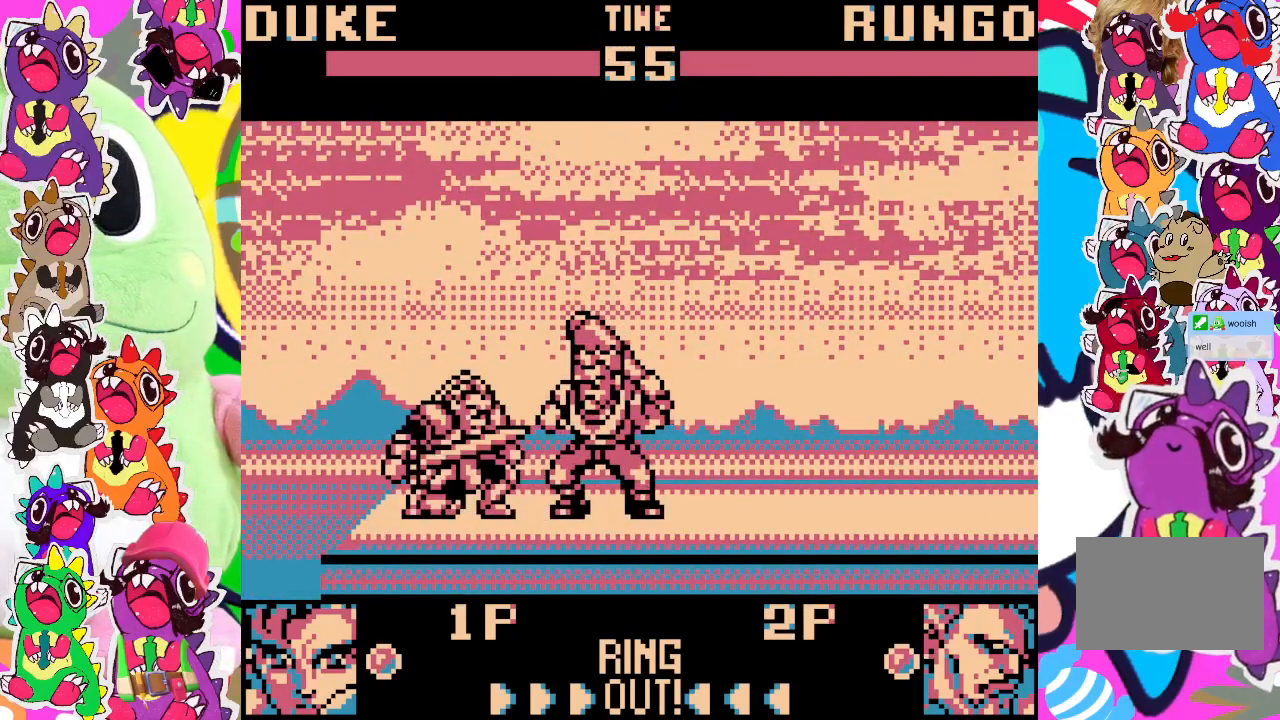
{"buttons": ["SQUARE", "DPAD_DOWN", "DPAD_LEFT"], "left_stick": "center", "events": [[83, "SQUARE", "down"], [183, "SQUARE", "up"], [233, "SQUARE", "down"], [317, "SQUARE", "up"], [333, "SQUARE", "down"], [433, "SQUARE", "up"], [467, "SQUARE", "down"]]}
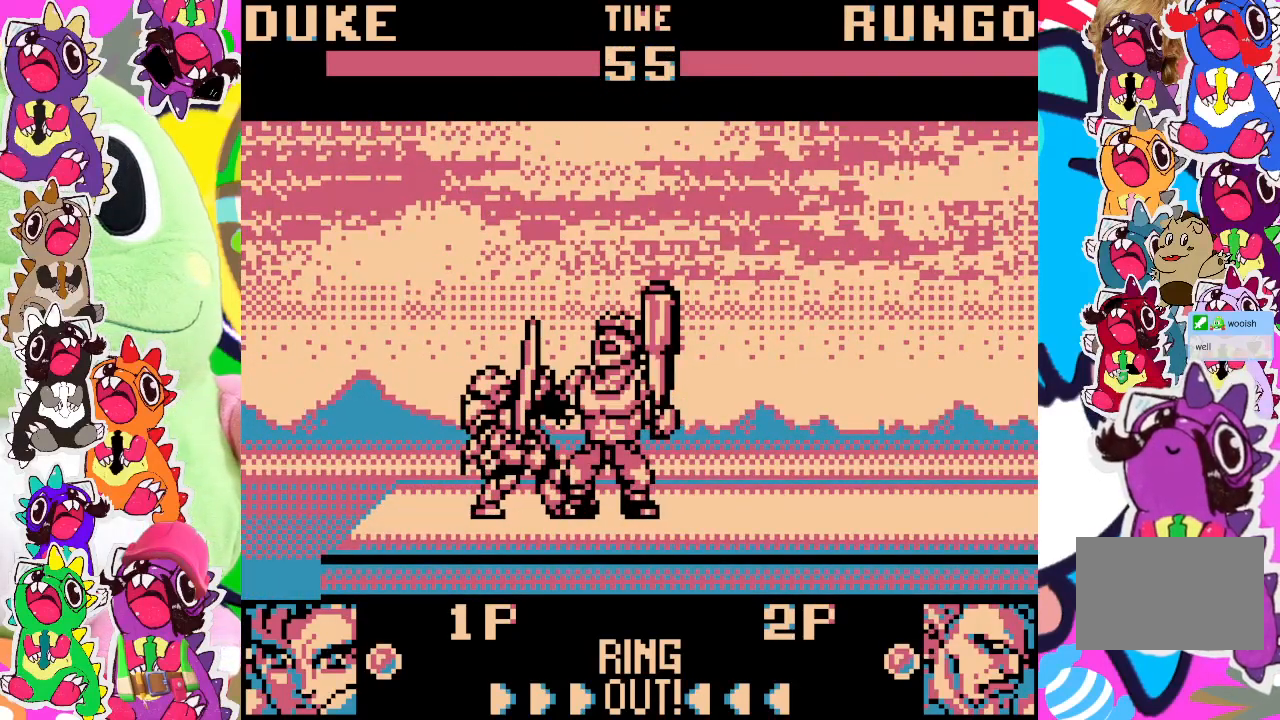
{"buttons": ["CROSS", "DPAD_RIGHT"], "left_stick": "center", "events": [[50, "SQUARE", "up"], [100, "SQUARE", "down"], [167, "SQUARE", "up"], [217, "SQUARE", "down"], [283, "SQUARE", "up"], [317, "DPAD_LEFT", "up"], [383, "DPAD_DOWN", "up"], [400, "DPAD_RIGHT", "down"], [450, "CROSS", "down"]]}
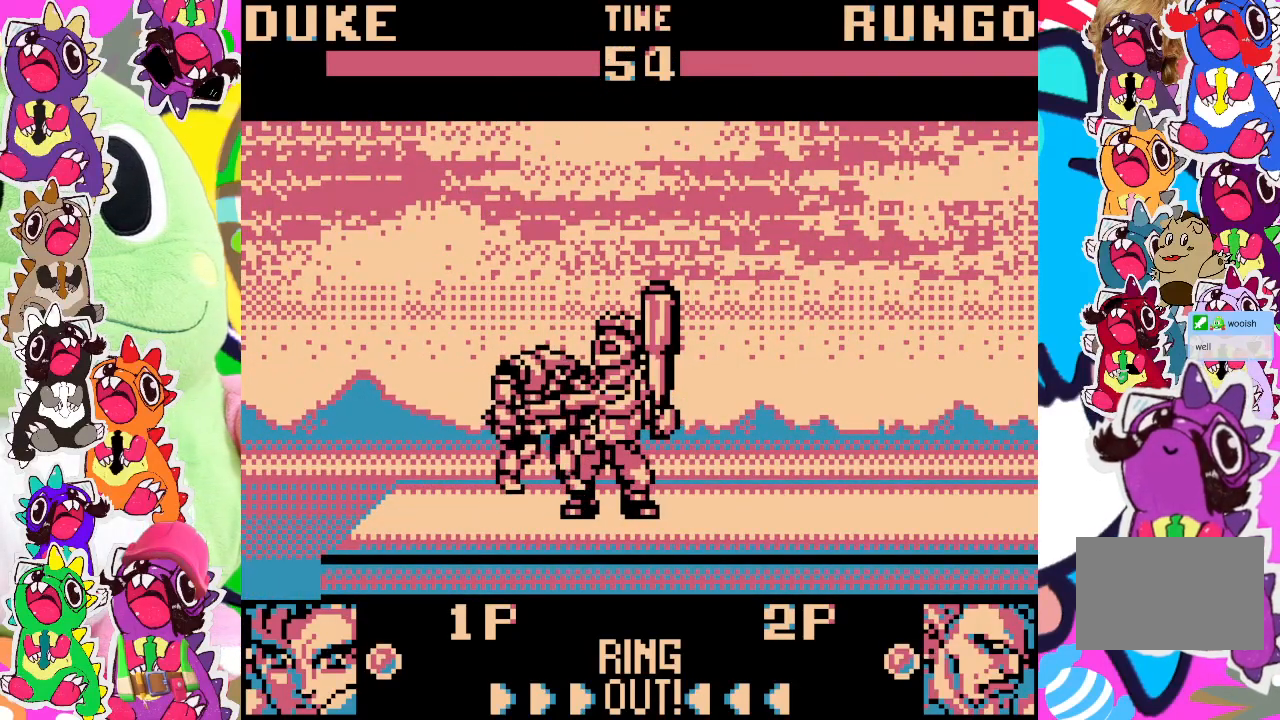
{"buttons": ["SQUARE"], "left_stick": "center", "events": [[17, "SQUARE", "down"], [33, "DPAD_RIGHT", "up"], [67, "CROSS", "up"], [67, "DPAD_LEFT", "down"], [83, "SQUARE", "up"], [183, "CROSS", "down"], [183, "DPAD_LEFT", "up"], [217, "DPAD_RIGHT", "down"], [233, "SQUARE", "down"], [283, "CROSS", "up"], [283, "SQUARE", "up"], [300, "DPAD_RIGHT", "up"], [317, "DPAD_DOWN", "down"], [333, "DPAD_DOWN", "up"], [333, "DPAD_LEFT", "down"], [383, "CROSS", "down"], [433, "DPAD_LEFT", "up"], [450, "SQUARE", "down"], [483, "CROSS", "up"]]}
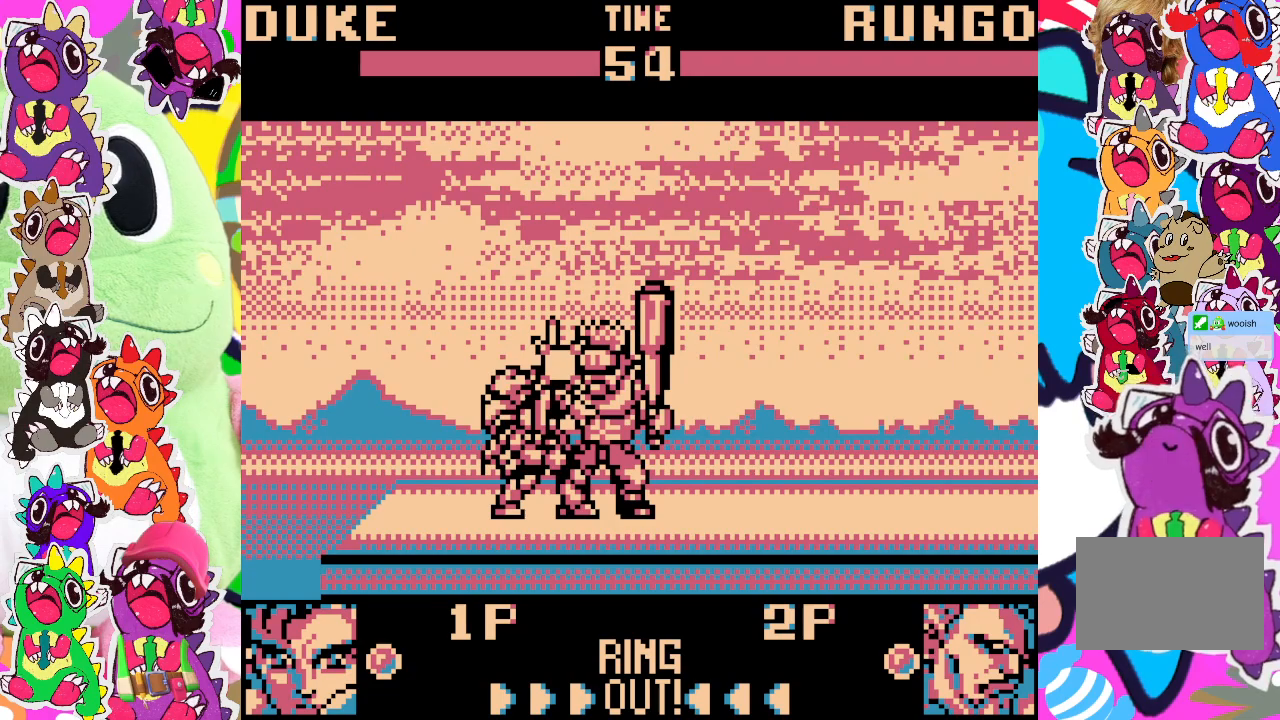
{"buttons": [], "left_stick": "center", "events": [[17, "DPAD_RIGHT", "down"], [17, "SQUARE", "up"], [33, "DPAD_RIGHT", "up"], [83, "DPAD_LEFT", "down"], [100, "CROSS", "down"], [150, "SQUARE", "down"], [183, "DPAD_LEFT", "up"], [200, "CROSS", "up"], [200, "DPAD_DOWN", "down"], [233, "SQUARE", "up"], [250, "DPAD_DOWN", "up"], [333, "CROSS", "down"], [333, "DPAD_DOWN", "down"], [350, "DPAD_DOWN", "up"], [350, "DPAD_LEFT", "down"], [383, "SQUARE", "down"], [433, "CROSS", "up"], [467, "DPAD_DOWN", "down"], [467, "DPAD_LEFT", "up"], [467, "SQUARE", "up"], [500, "DPAD_DOWN", "up"]]}
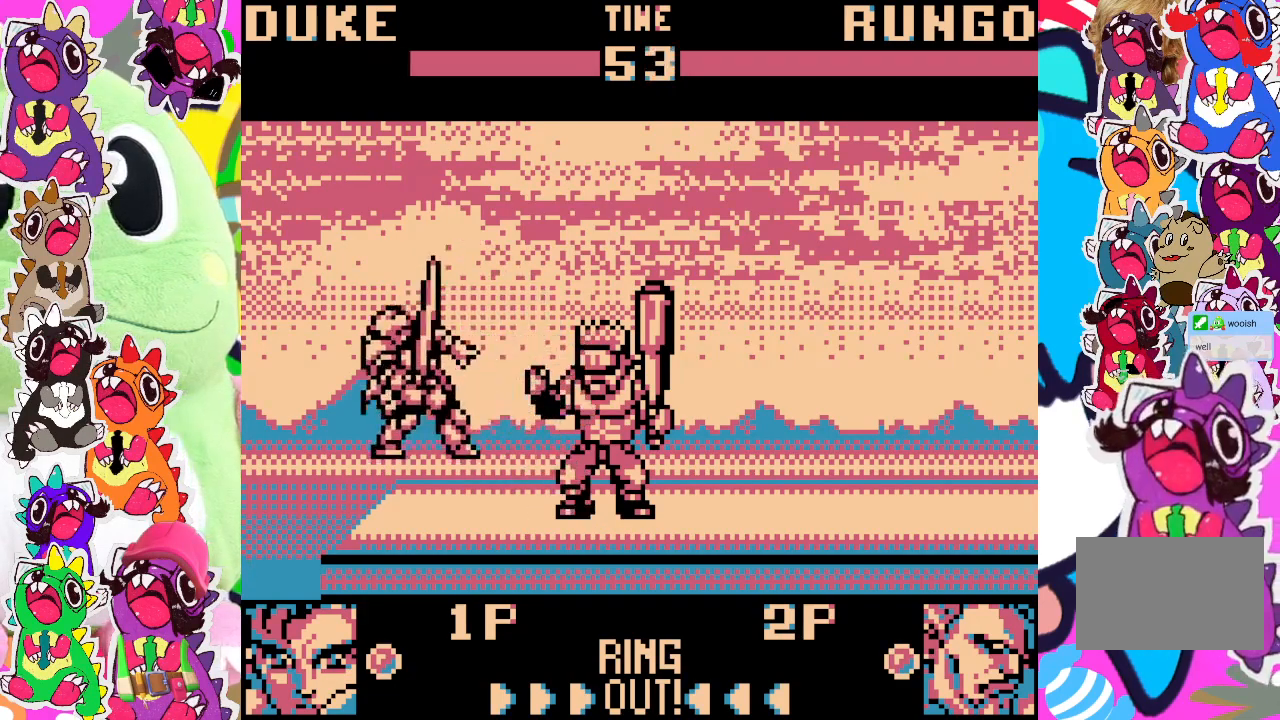
{"buttons": ["CROSS"], "left_stick": "center", "events": [[17, "DPAD_RIGHT", "down"], [50, "CROSS", "down"], [67, "DPAD_RIGHT", "up"], [83, "DPAD_UP", "down"], [117, "DPAD_LEFT", "down"], [117, "DPAD_UP", "up"], [117, "SQUARE", "down"], [150, "CROSS", "up"], [167, "SQUARE", "up"], [183, "DPAD_LEFT", "up"], [267, "CROSS", "down"], [283, "DPAD_RIGHT", "down"], [317, "SQUARE", "down"], [367, "CROSS", "up"], [400, "SQUARE", "up"], [433, "DPAD_RIGHT", "up"], [467, "CROSS", "down"]]}
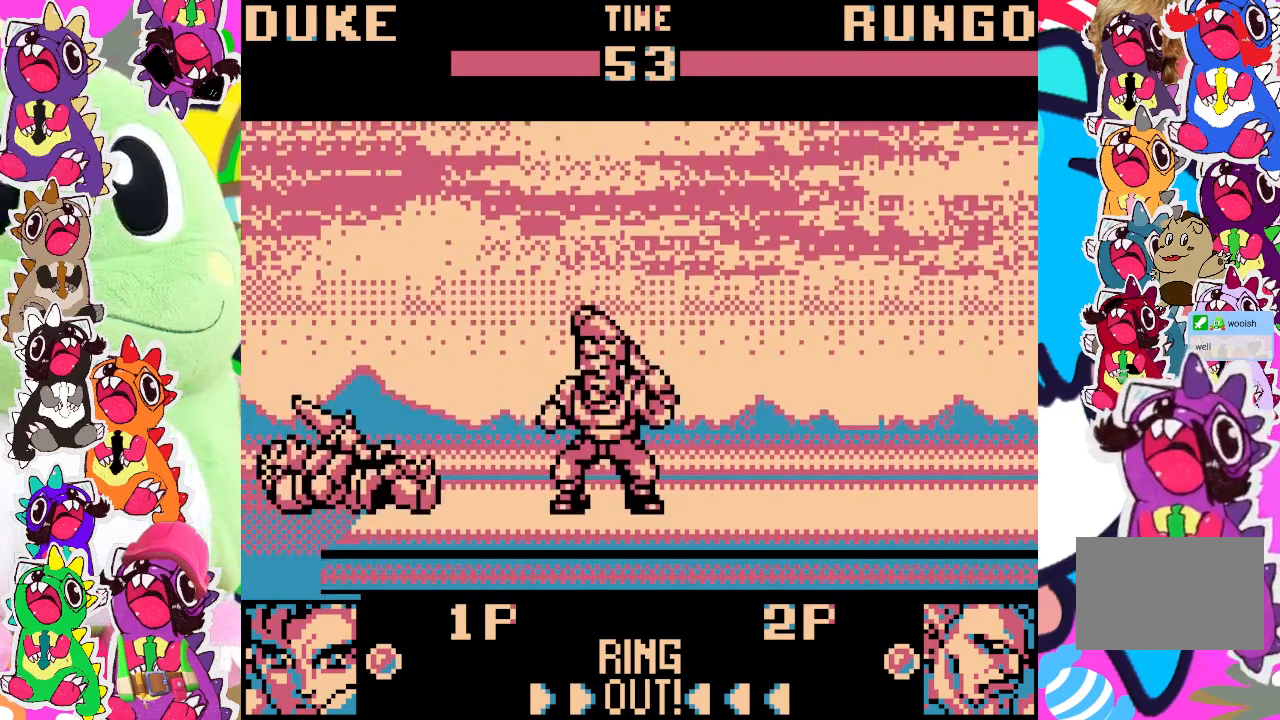
{"buttons": ["DPAD_UP", "DPAD_RIGHT"], "left_stick": "center", "events": [[33, "SQUARE", "down"], [83, "CROSS", "up"], [117, "DPAD_RIGHT", "down"], [133, "SQUARE", "up"], [433, "DPAD_UP", "down"]]}
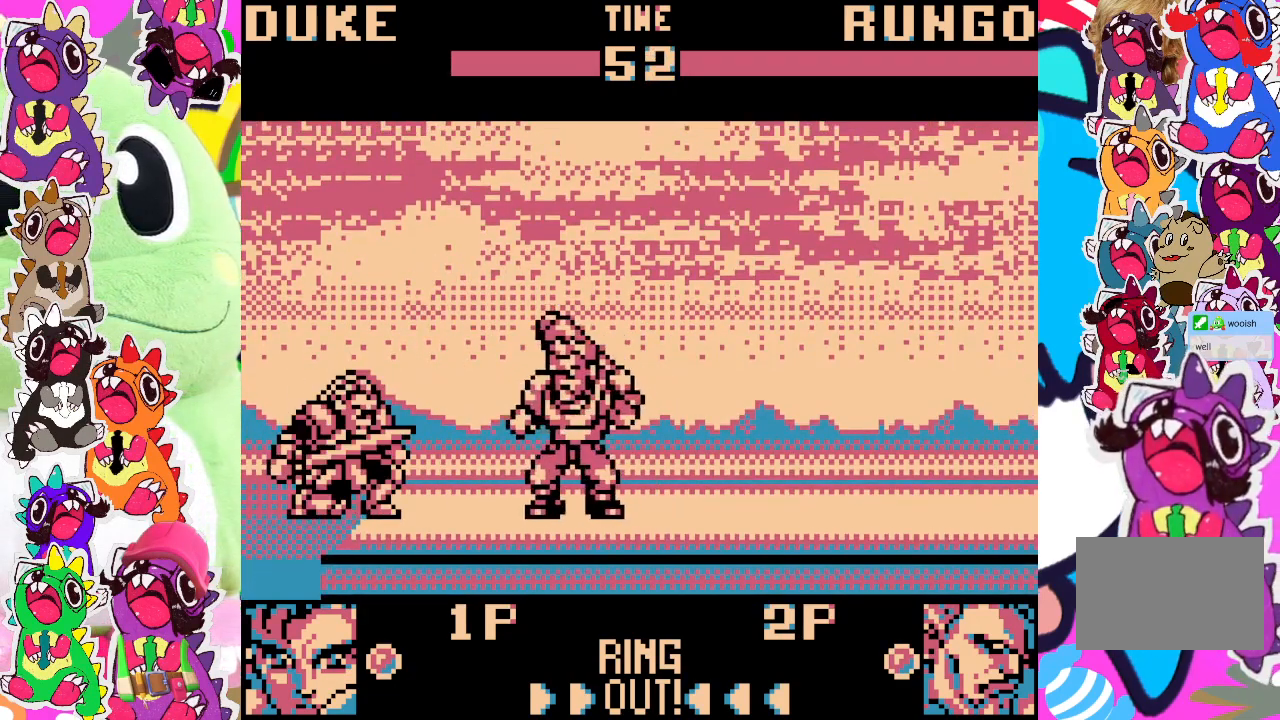
{"buttons": ["DPAD_UP", "DPAD_RIGHT"], "left_stick": "center", "events": []}
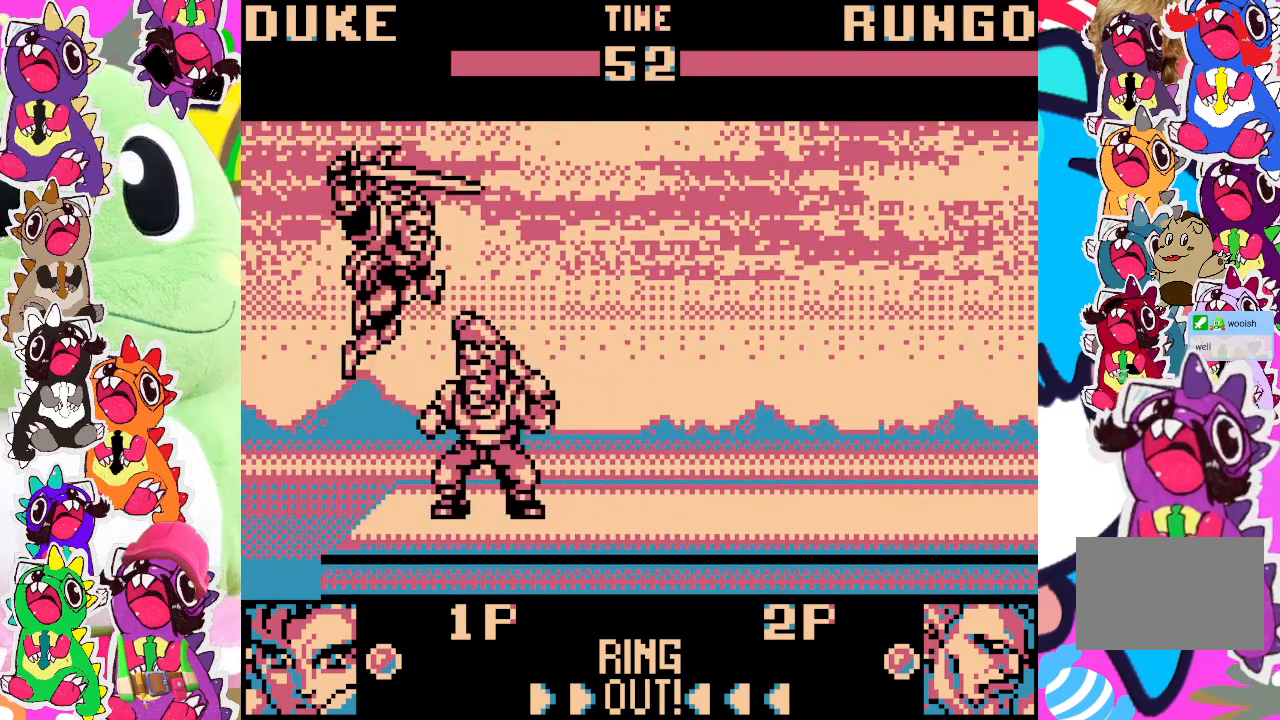
{"buttons": ["SQUARE", "DPAD_DOWN", "DPAD_RIGHT"], "left_stick": "center"}
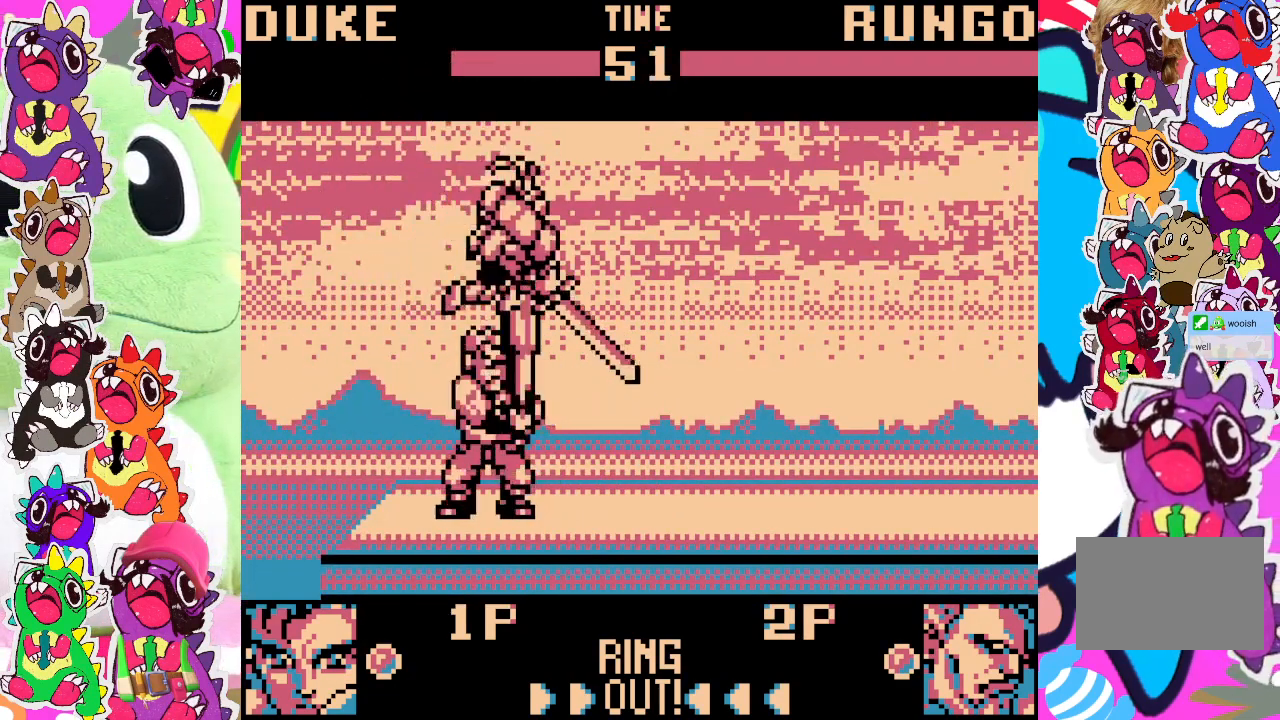
{"buttons": ["SQUARE", "DPAD_DOWN", "DPAD_RIGHT"], "left_stick": "center", "events": [[67, "SQUARE", "up"], [133, "SQUARE", "down"], [183, "SQUARE", "up"], [250, "SQUARE", "down"], [317, "SQUARE", "up"], [367, "SQUARE", "down"], [417, "SQUARE", "up"], [483, "SQUARE", "down"]]}
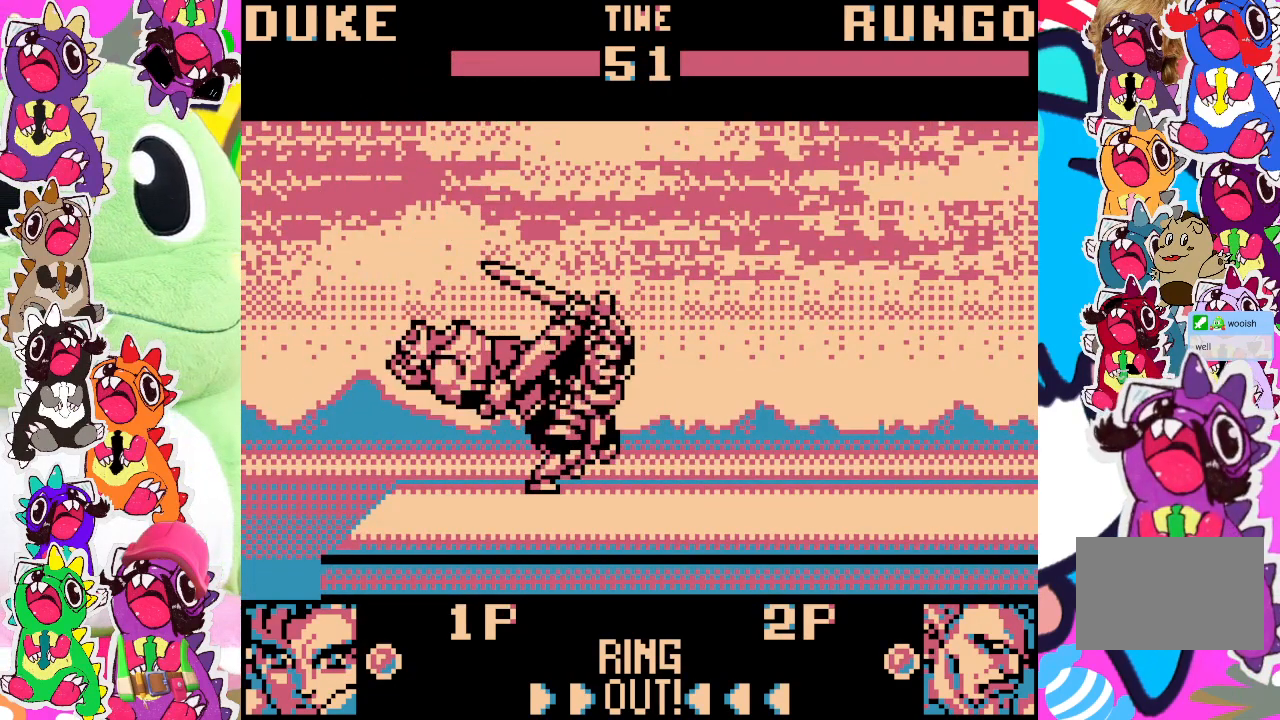
{"buttons": ["SQUARE", "DPAD_DOWN", "DPAD_RIGHT"], "left_stick": "center", "events": [[67, "SQUARE", "up"], [117, "SQUARE", "down"], [183, "SQUARE", "up"], [233, "SQUARE", "down"], [300, "SQUARE", "up"], [333, "SQUARE", "down"], [417, "SQUARE", "up"], [483, "SQUARE", "down"]]}